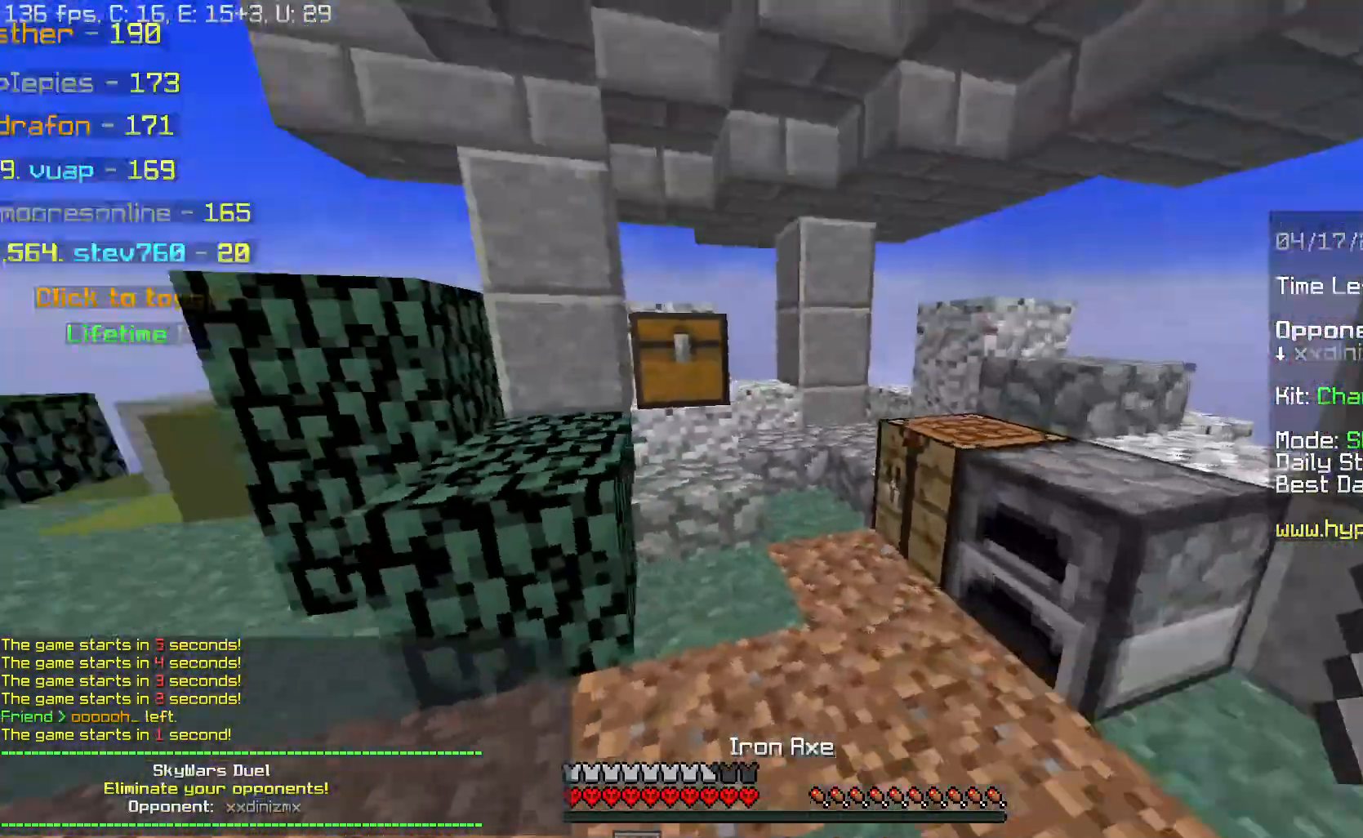
Gameplay with keyboard and mouse; each line is a JSON object with the keys and mouse buttons held at the frame after it. "events" lists presses ("down") and releases ("up") of "a", "d", "s", "space", "w", "mouse_left" and "mouse_right" between this image and that frame as [ms after this image, input, new state], when the widget could be followed in between. "mouse_left", "mouse_right" = the "left", "right" buttons of the "mouse" list. No other keys are recorded. Fast repeated clicks can show as one long hold. Mouse movement is not recorded.
{"keys": ["w"], "mouse": ["left"], "events": [[150, "mouse_left", "down"], [167, "d", "up"]]}
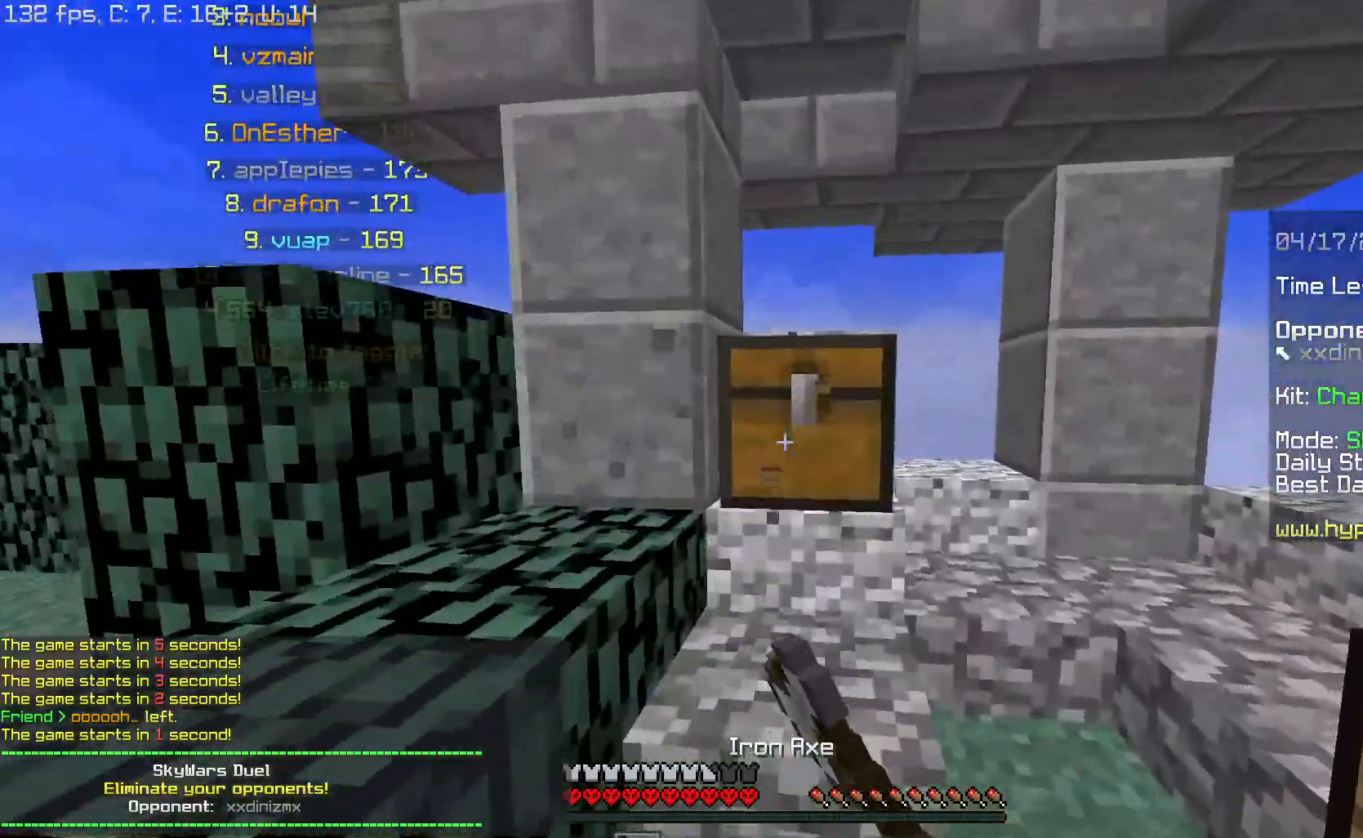
{"keys": ["w"], "mouse": ["left"], "events": [[50, "d", "down"], [117, "d", "up"]]}
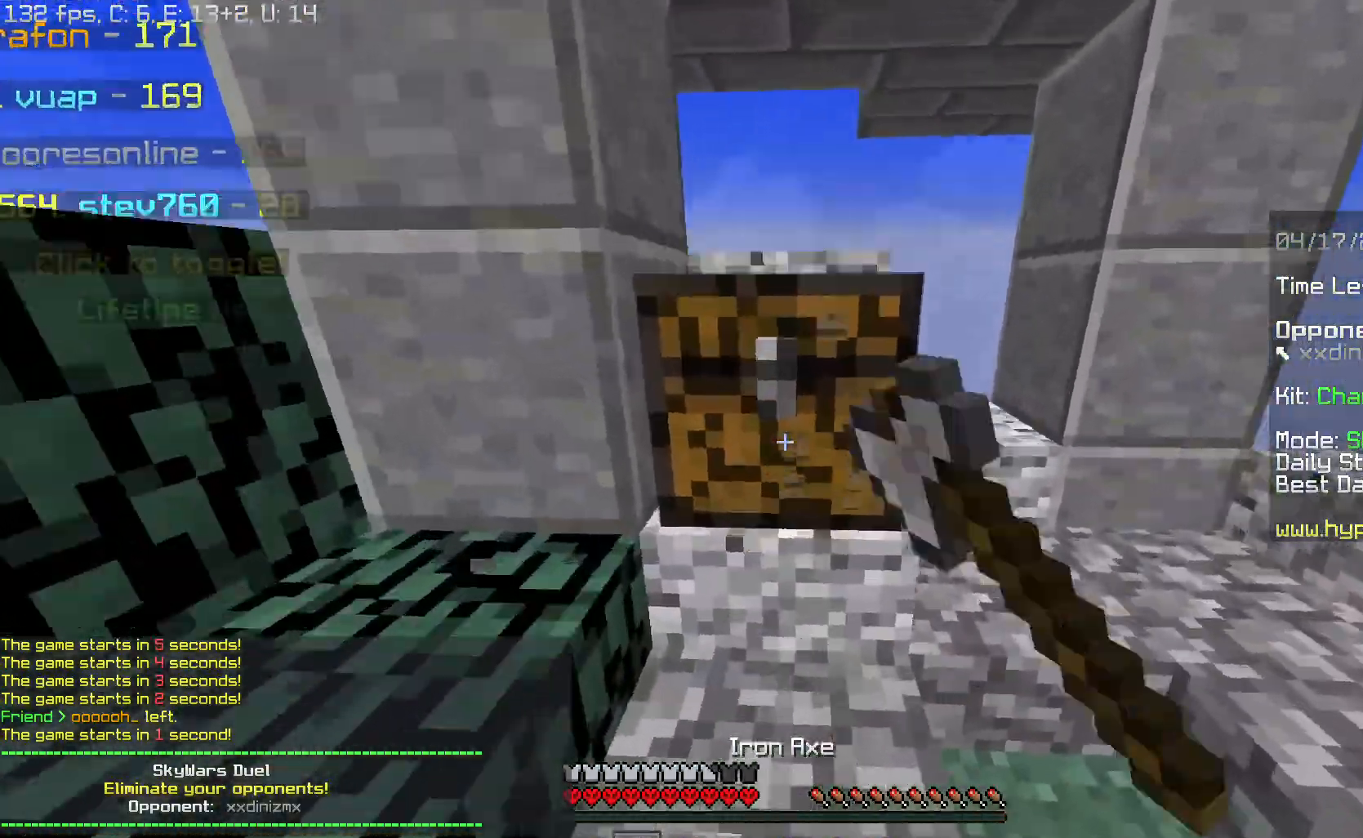
{"keys": ["d"], "mouse": [], "events": [[351, "d", "down"], [417, "w", "up"], [434, "mouse_left", "up"]]}
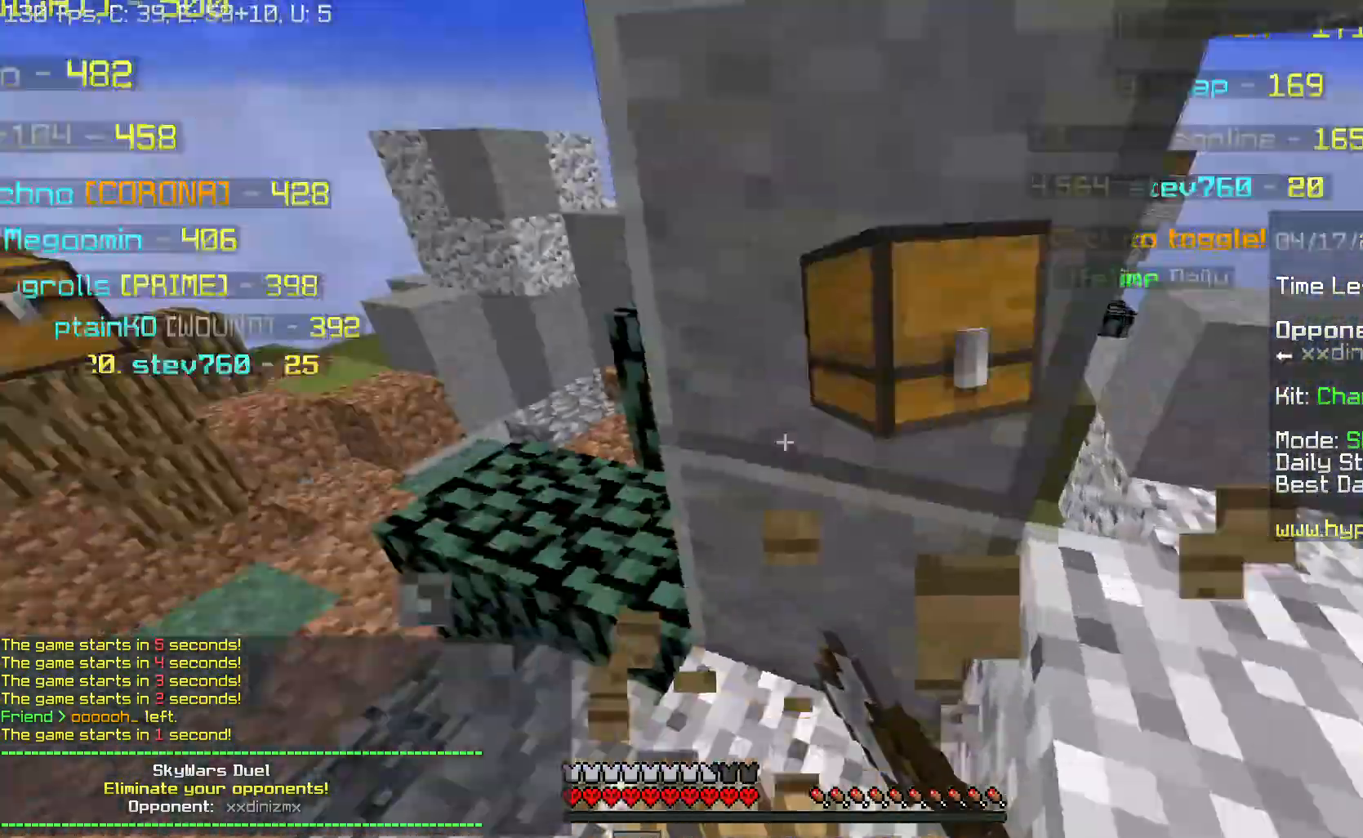
{"keys": ["w"], "mouse": [], "events": [[16, "a", "down"], [50, "d", "up"], [150, "w", "down"], [417, "a", "up"]]}
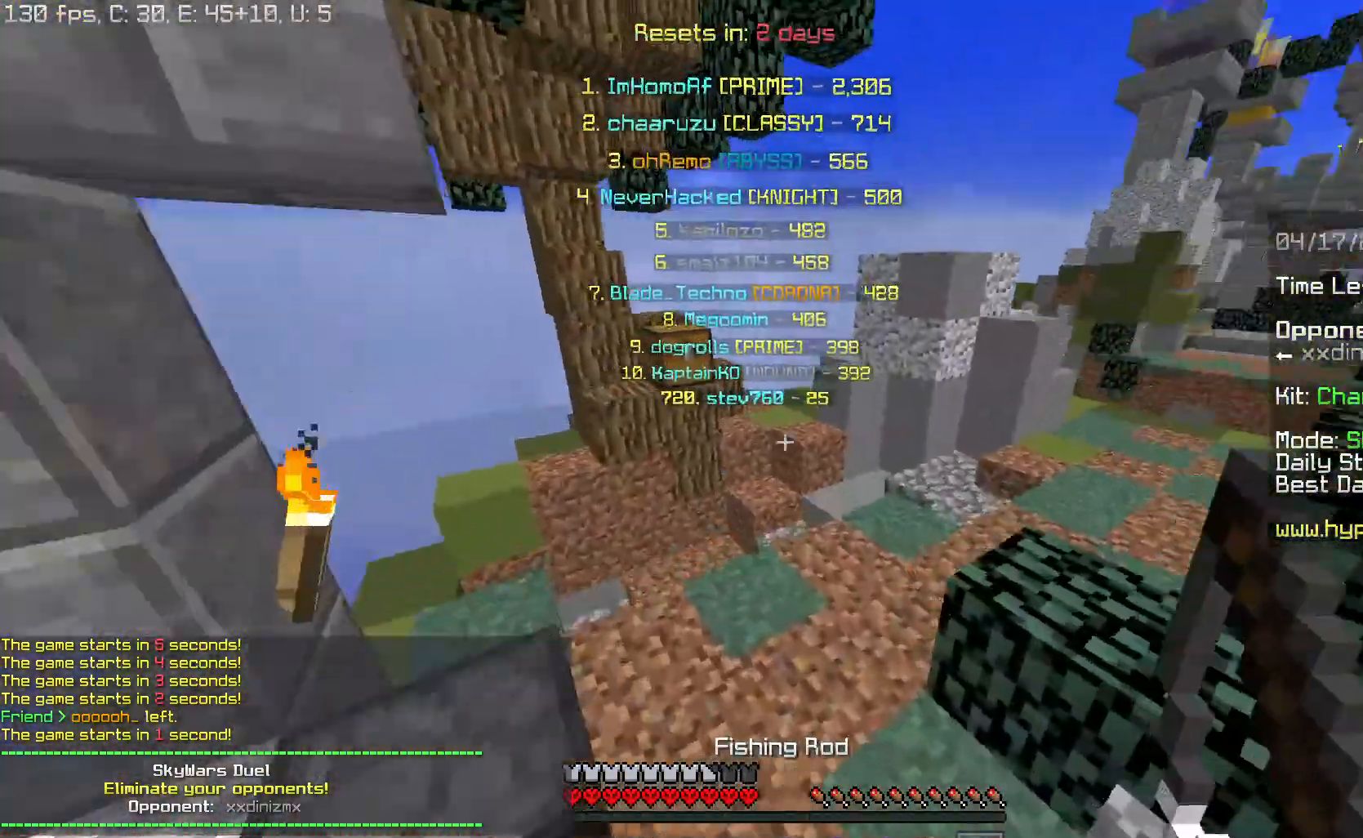
{"keys": ["w"], "mouse": ["left"], "events": [[334, "a", "down"], [434, "mouse_left", "down"], [501, "a", "up"]]}
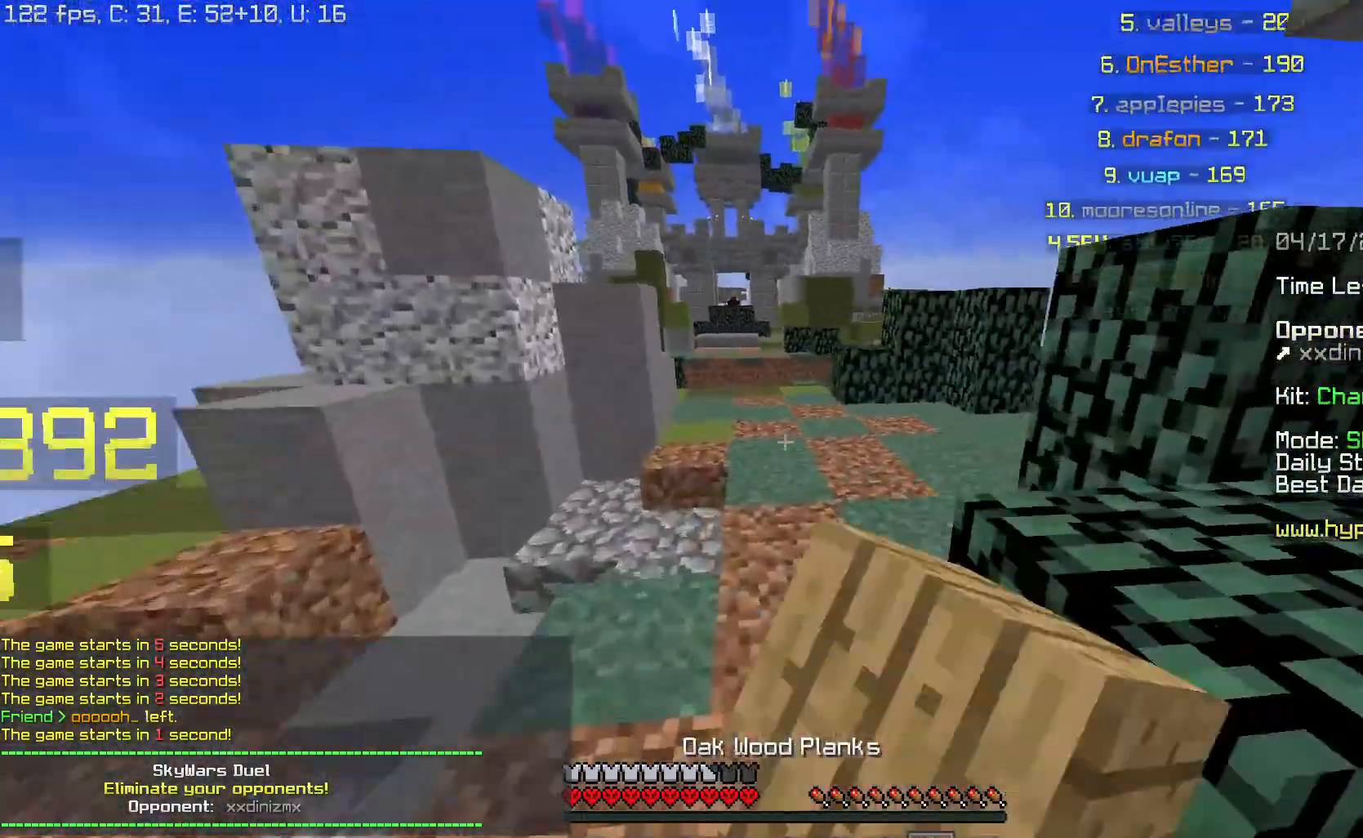
{"keys": ["space", "w"], "mouse": ["left"], "events": [[66, "mouse_left", "up"], [83, "space", "down"], [133, "mouse_left", "down"], [217, "mouse_left", "up"], [283, "mouse_left", "down"], [417, "mouse_left", "up"], [484, "mouse_left", "down"]]}
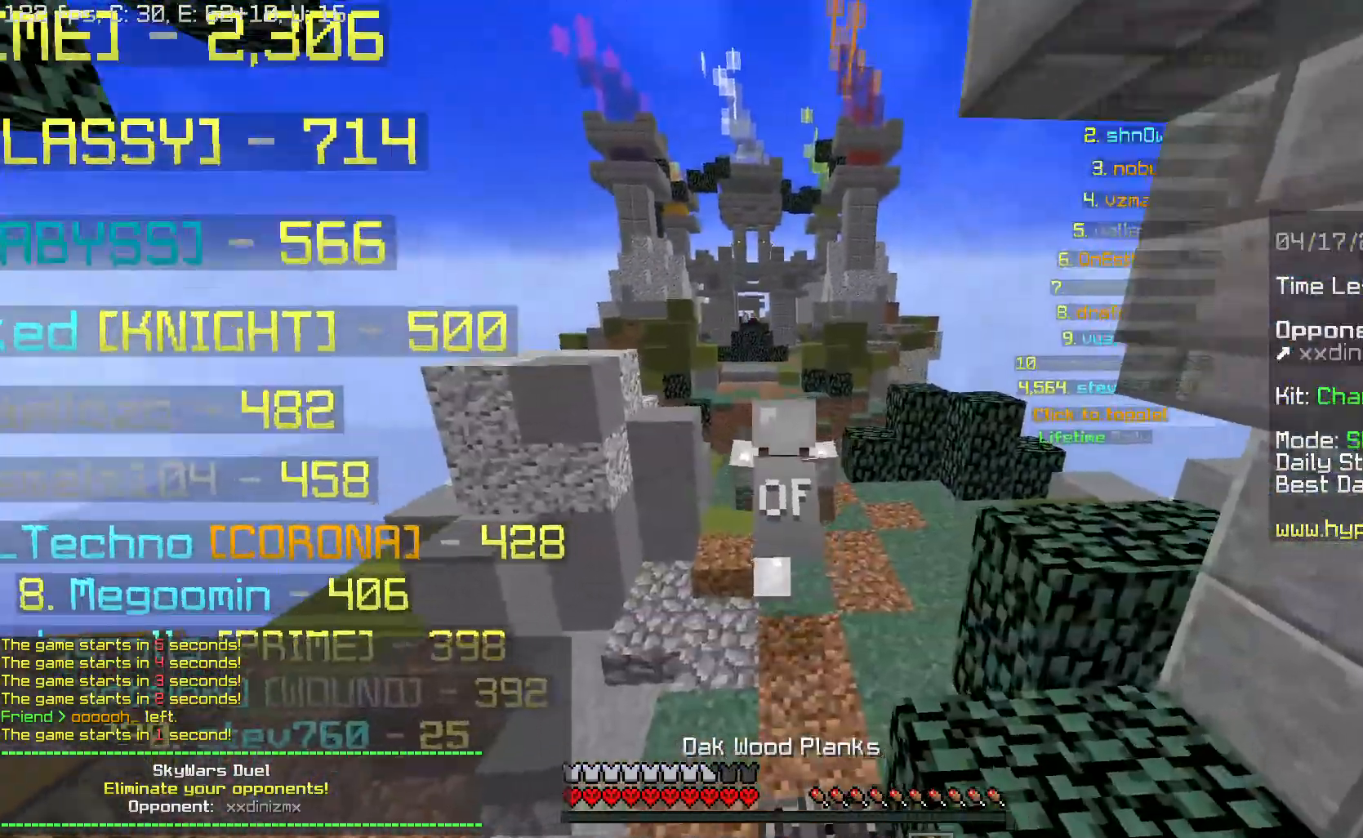
{"keys": ["w"], "mouse": [], "events": [[100, "mouse_left", "up"], [167, "mouse_left", "down"], [267, "mouse_left", "up"], [351, "space", "up"]]}
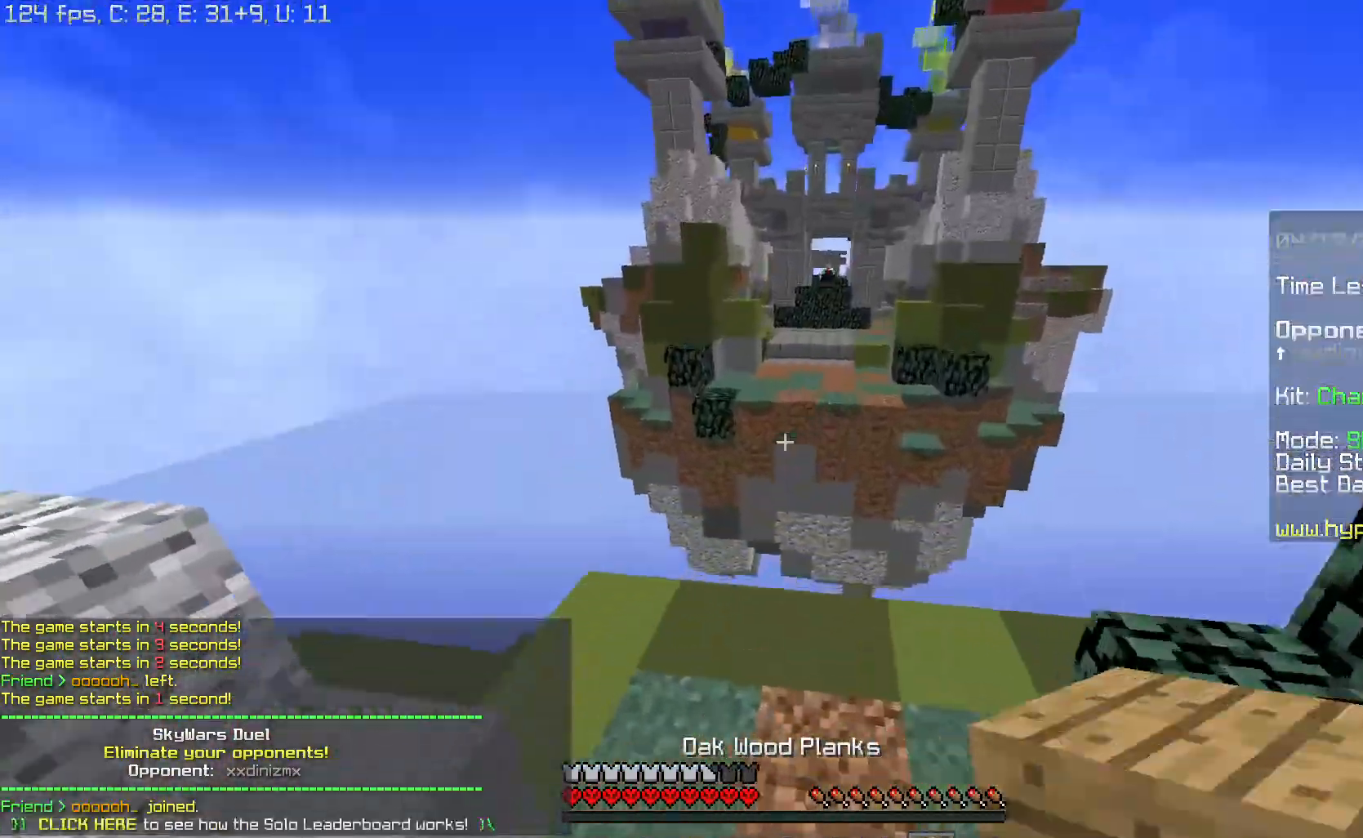
{"keys": ["d", "s"], "mouse": [], "events": [[83, "d", "down"], [167, "w", "up"], [233, "s", "down"]]}
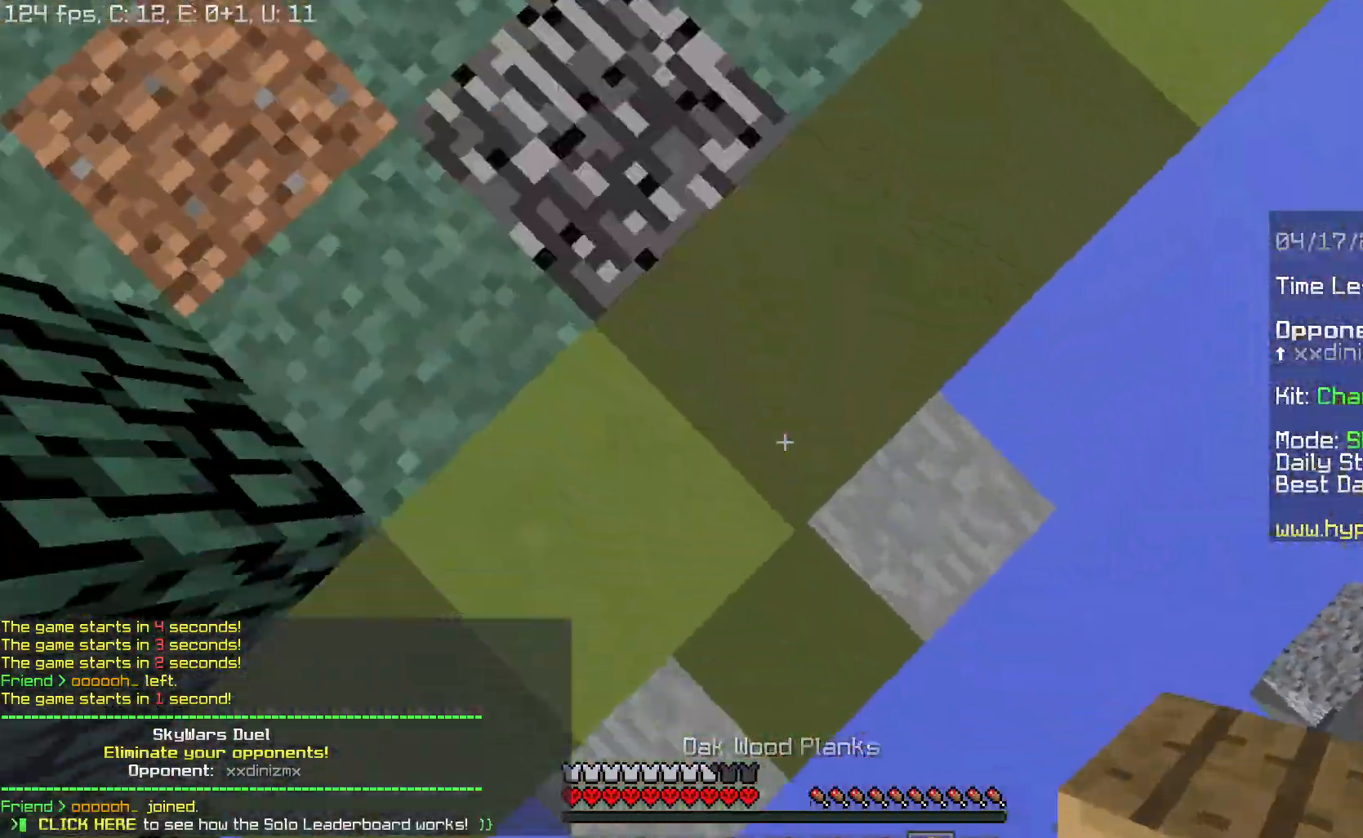
{"keys": ["d", "s"], "mouse": [], "events": [[134, "mouse_right", "down"], [217, "mouse_right", "up"]]}
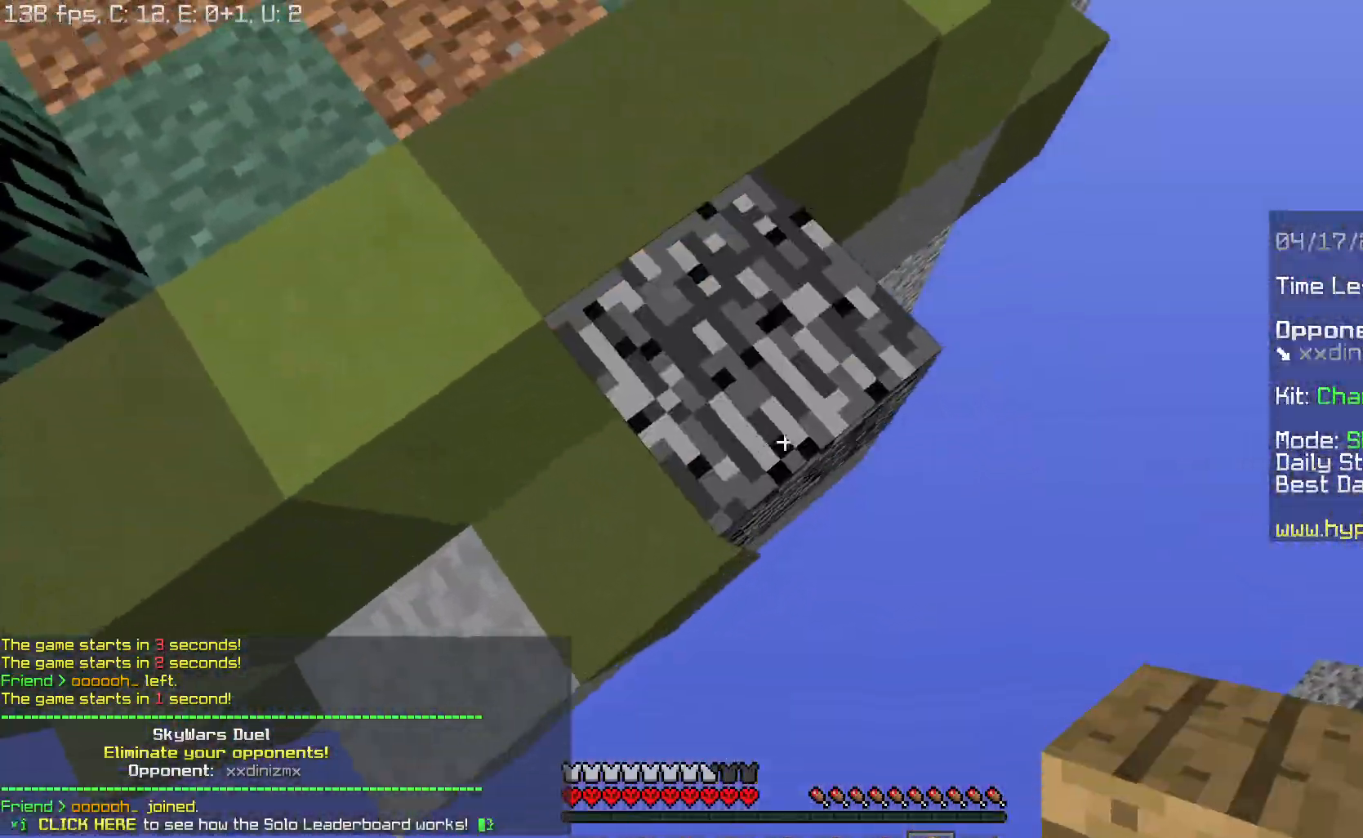
{"keys": ["d", "s"], "mouse": ["right"], "events": [[133, "mouse_right", "down"], [250, "mouse_right", "up"], [383, "mouse_right", "down"]]}
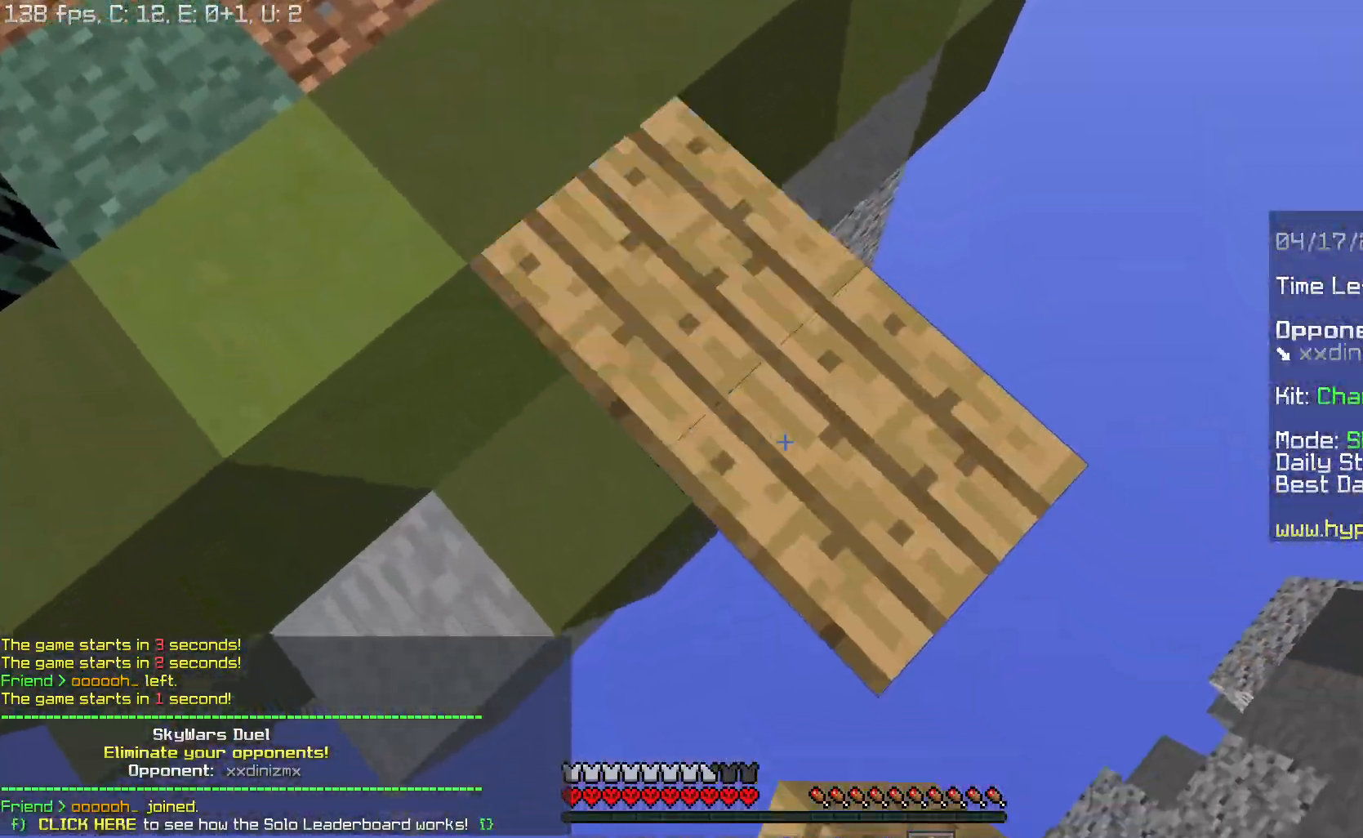
{"keys": ["d", "s"], "mouse": ["right"], "events": [[17, "mouse_right", "up"], [484, "mouse_right", "down"]]}
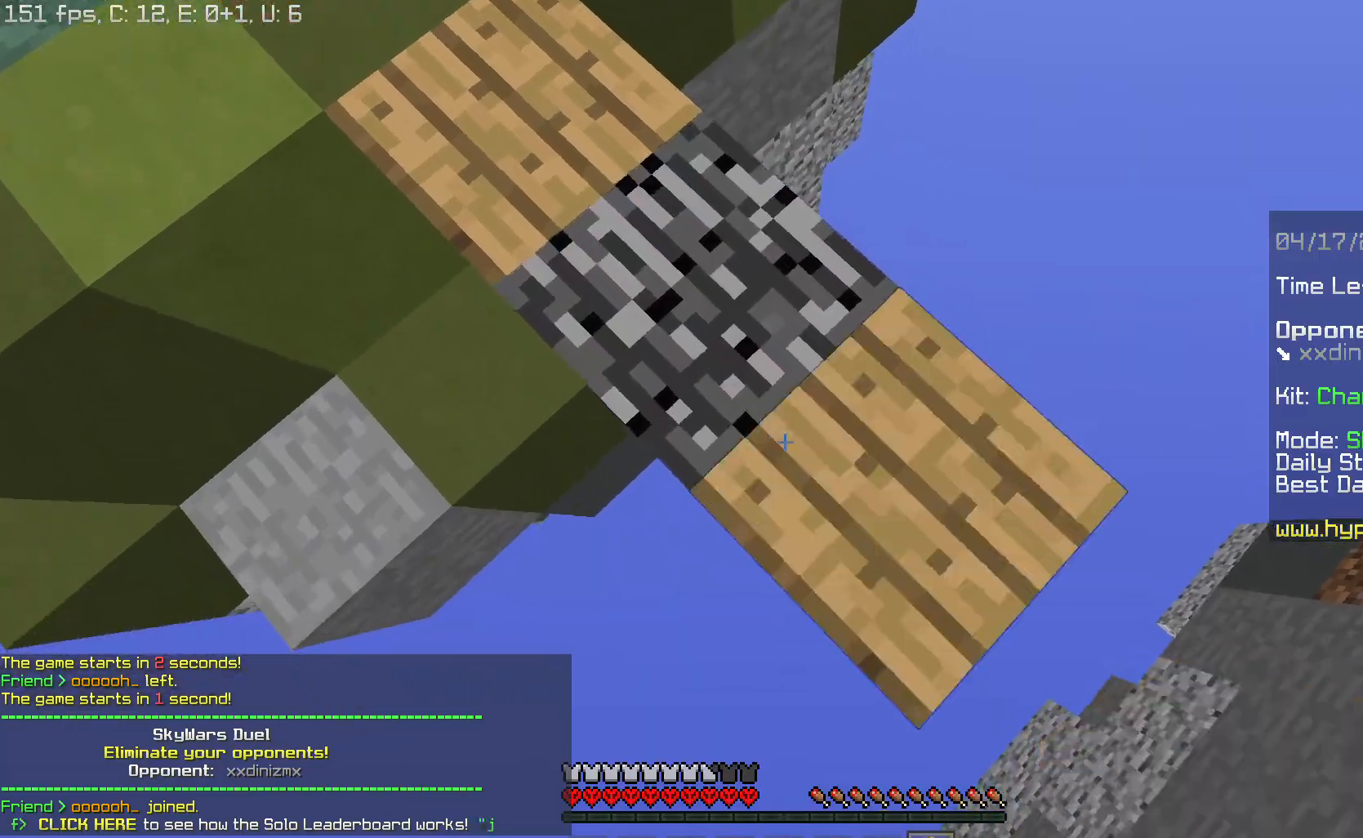
{"keys": [], "mouse": [], "events": [[50, "mouse_right", "up"], [66, "s", "up"], [100, "d", "up"], [233, "a", "down"], [233, "mouse_right", "down"], [317, "mouse_right", "up"], [383, "mouse_right", "down"], [400, "a", "up"], [467, "mouse_right", "up"]]}
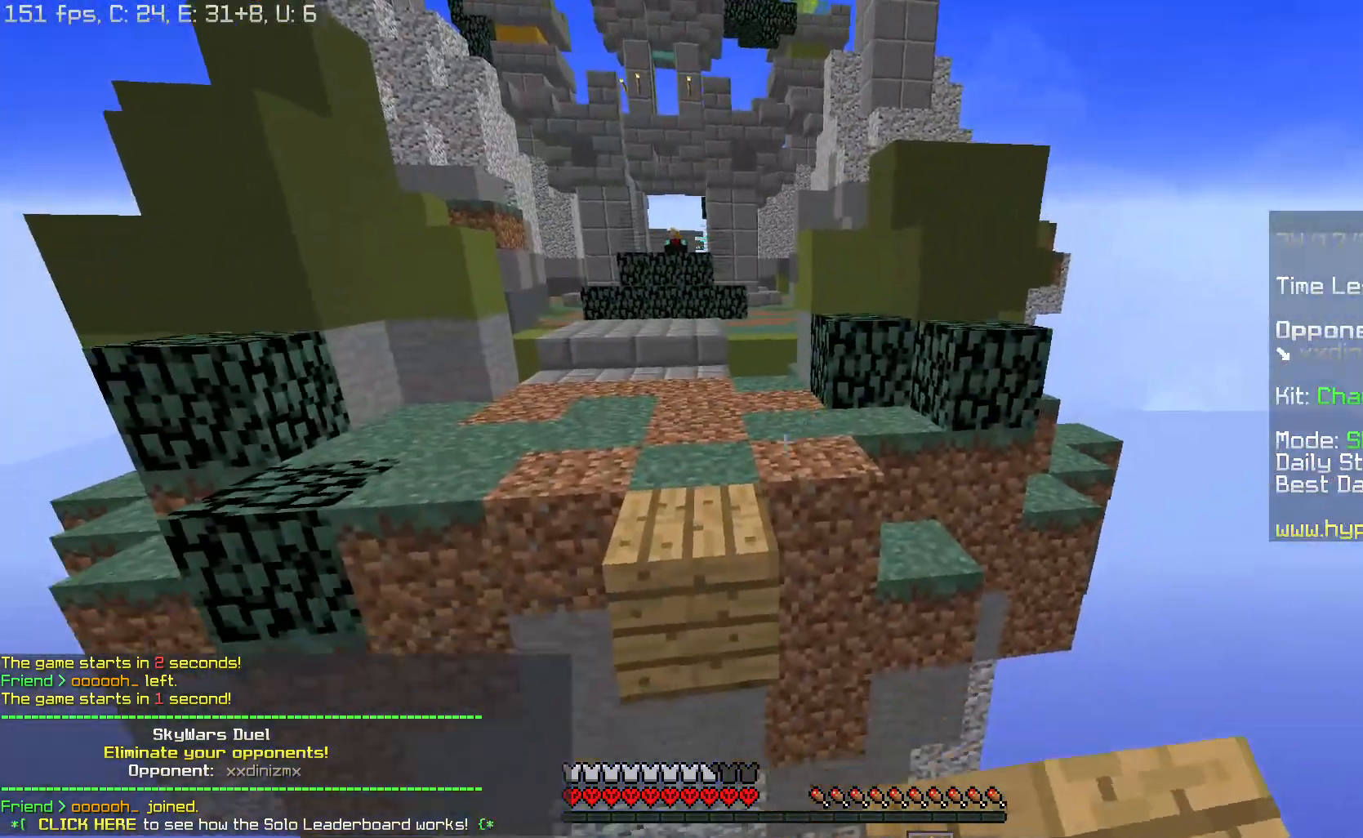
{"keys": ["w"], "mouse": [], "events": [[34, "mouse_right", "down"], [34, "s", "down"], [301, "mouse_right", "up"], [384, "mouse_right", "down"], [467, "s", "up"], [484, "w", "down"], [501, "mouse_right", "up"]]}
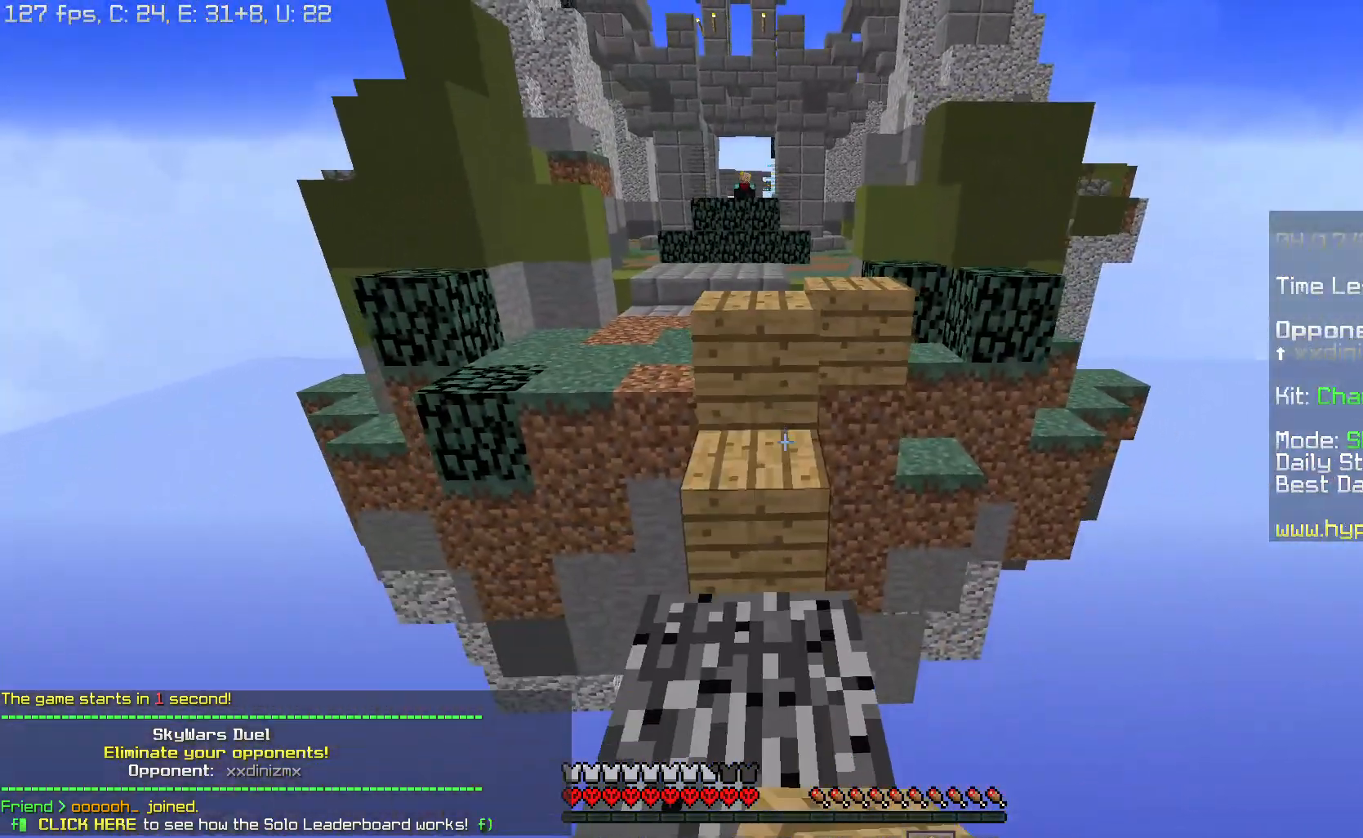
{"keys": ["w"], "mouse": [], "events": [[283, "space", "down"], [450, "space", "up"]]}
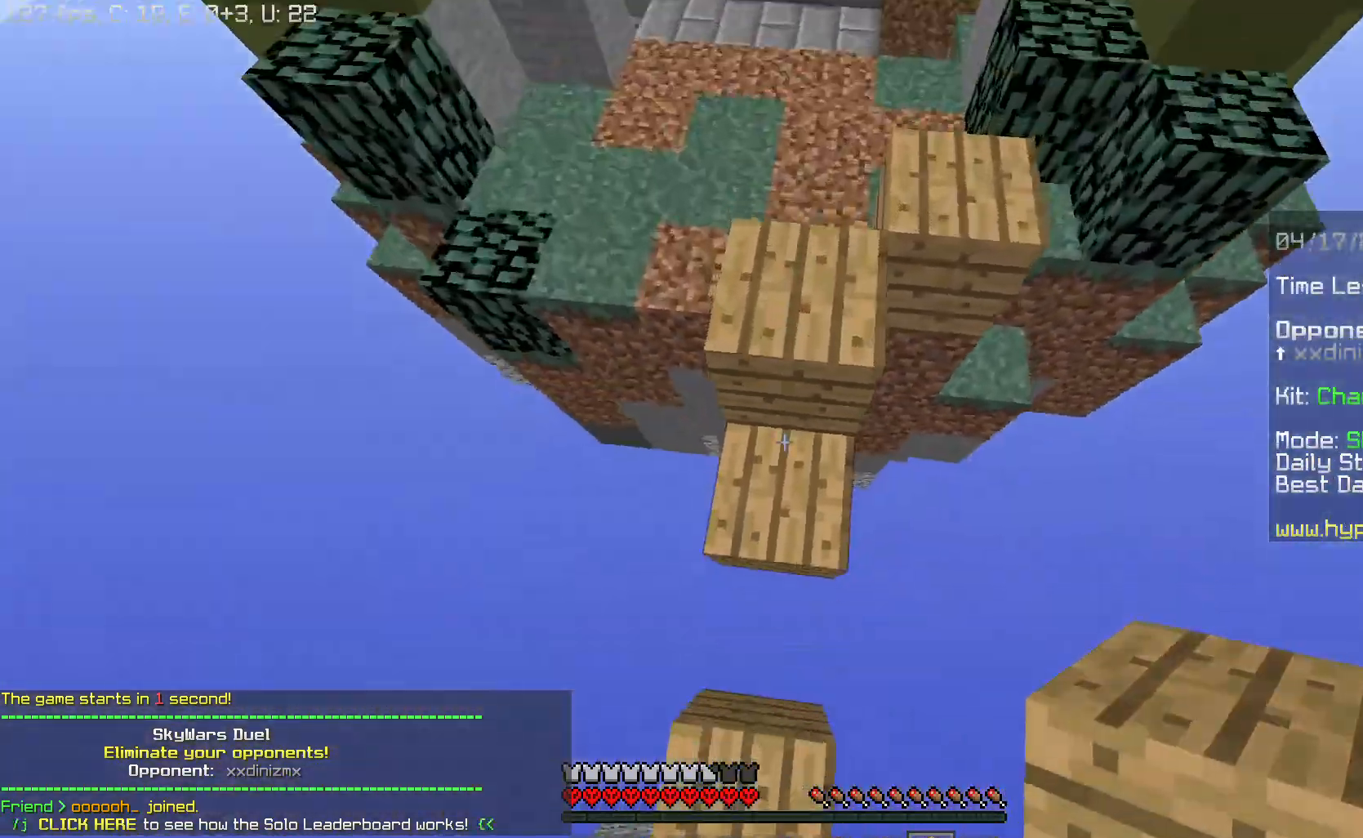
{"keys": ["w"], "mouse": [], "events": [[34, "mouse_right", "down"], [84, "space", "down"], [150, "mouse_right", "up"], [501, "space", "up"]]}
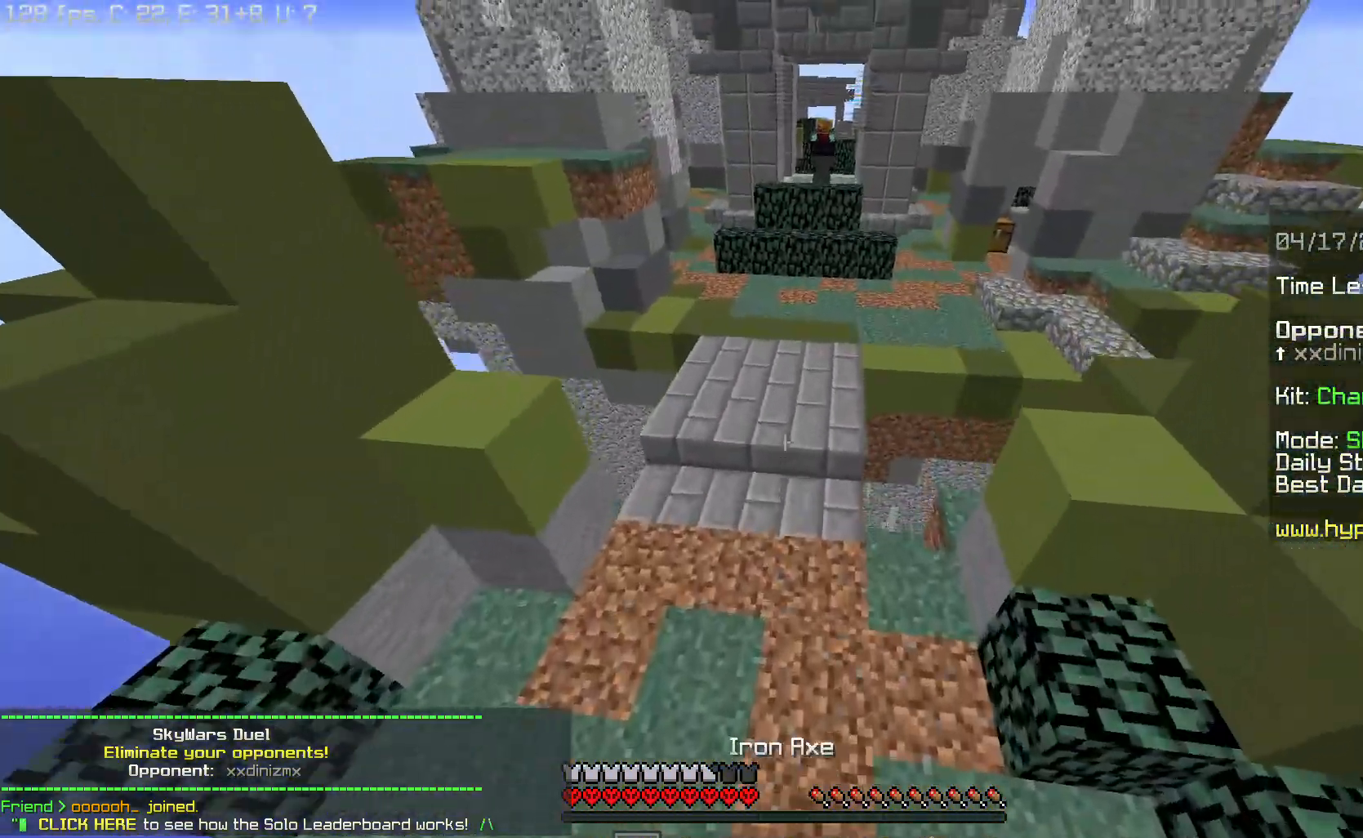
{"keys": ["space", "w"], "mouse": [], "events": [[133, "space", "down"]]}
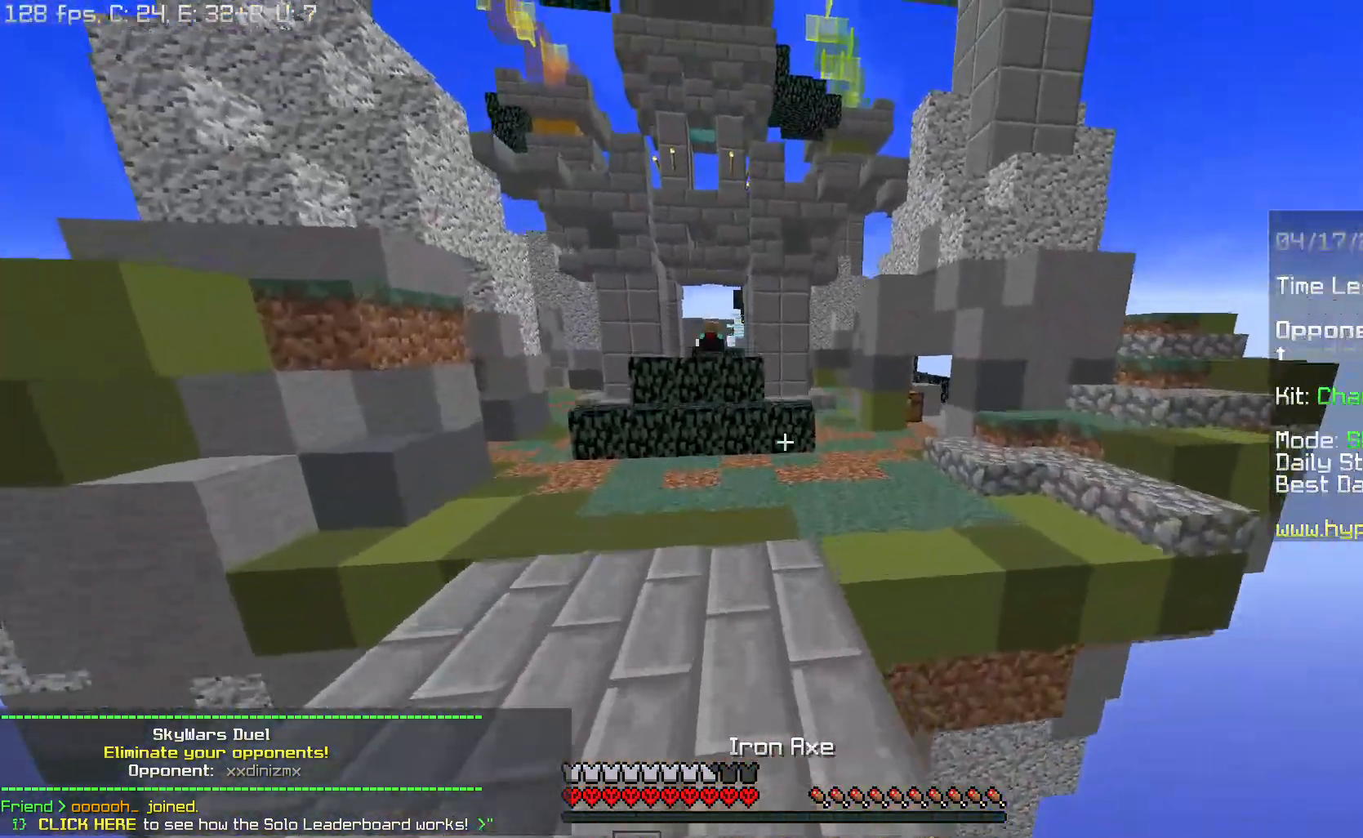
{"keys": ["space", "w"], "mouse": [], "events": [[134, "mouse_left", "down"], [267, "mouse_left", "up"], [334, "mouse_left", "down"], [467, "mouse_left", "up"]]}
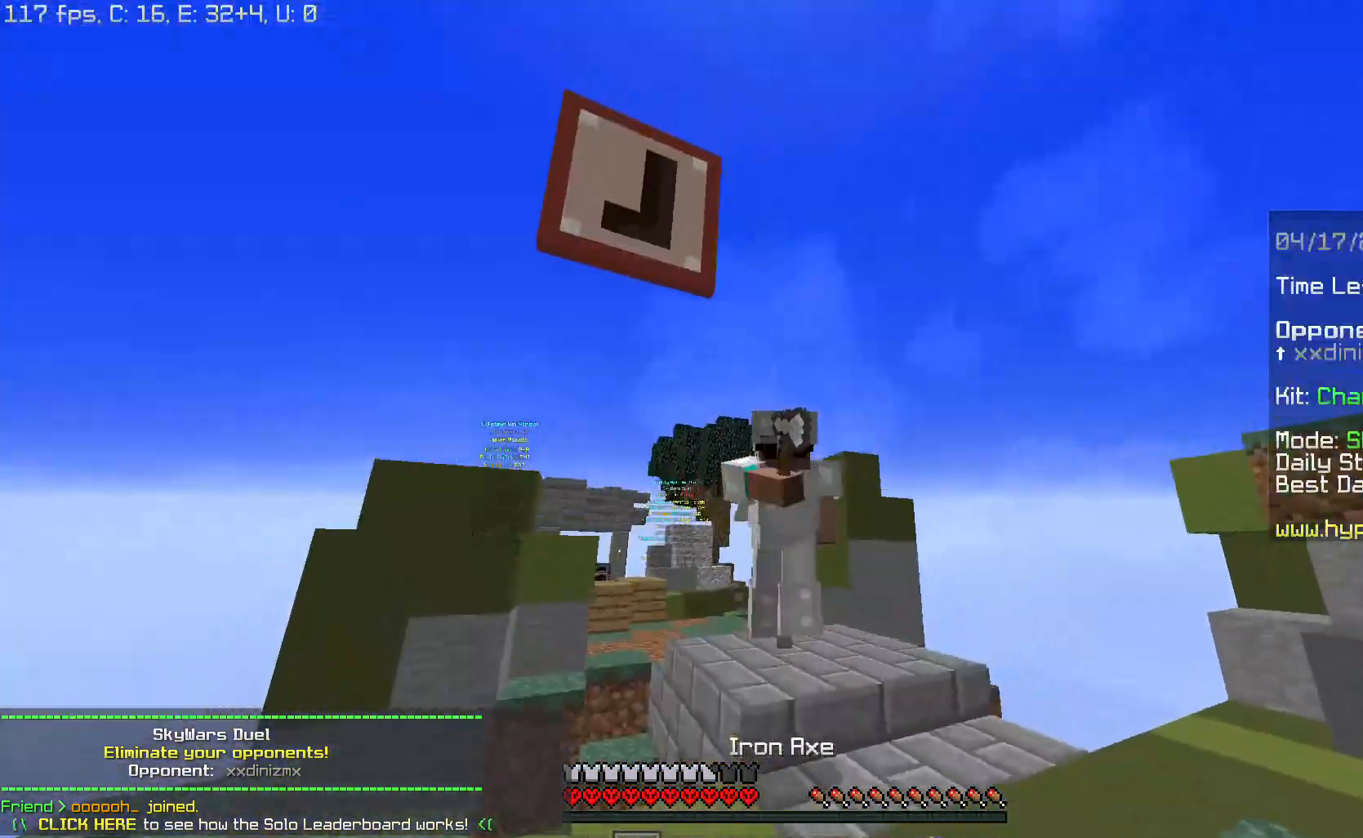
{"keys": ["w"], "mouse": [], "events": [[33, "mouse_left", "down"], [117, "mouse_left", "up"], [150, "space", "up"], [233, "mouse_left", "down"], [367, "mouse_left", "up"]]}
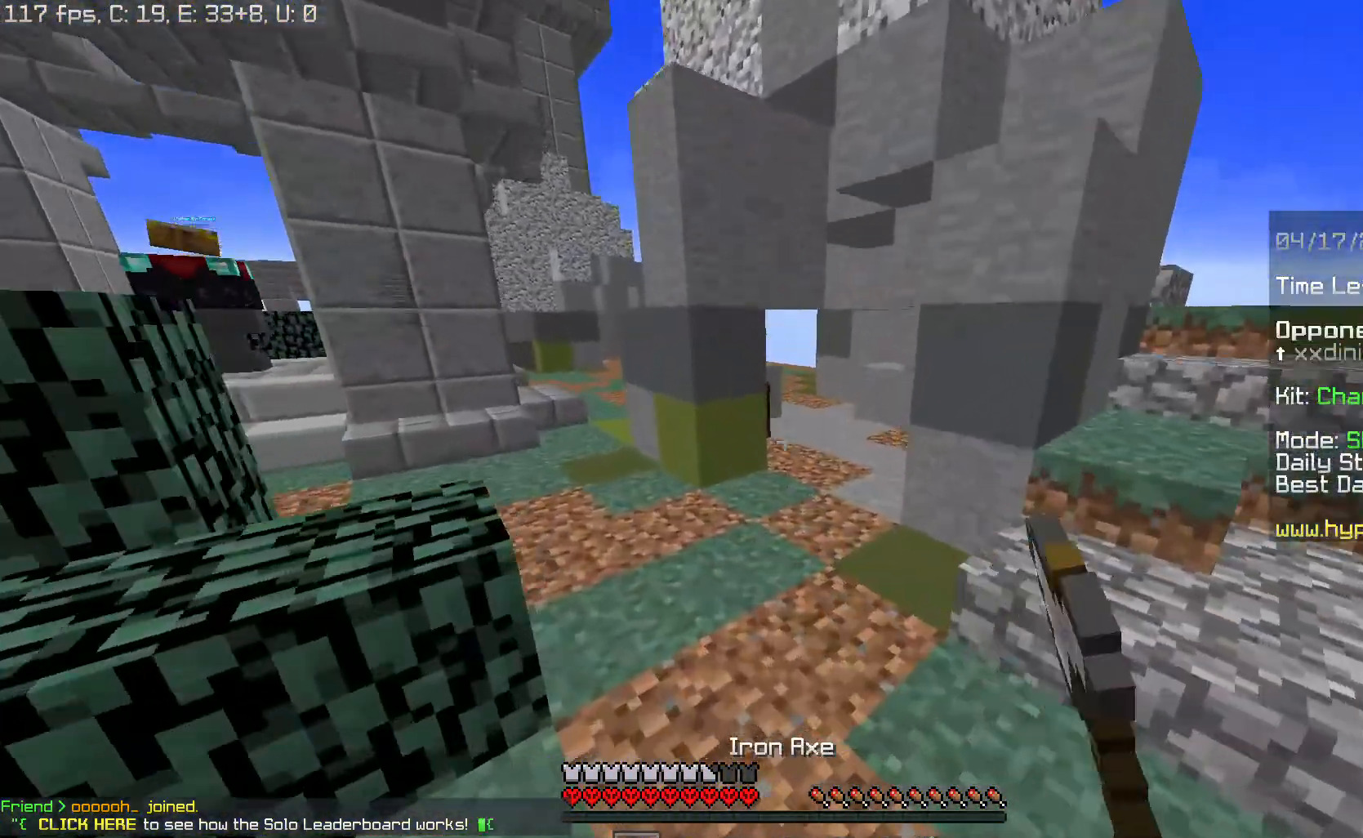
{"keys": ["w"], "mouse": ["left"], "events": [[234, "d", "down"], [401, "d", "up"], [484, "mouse_left", "down"]]}
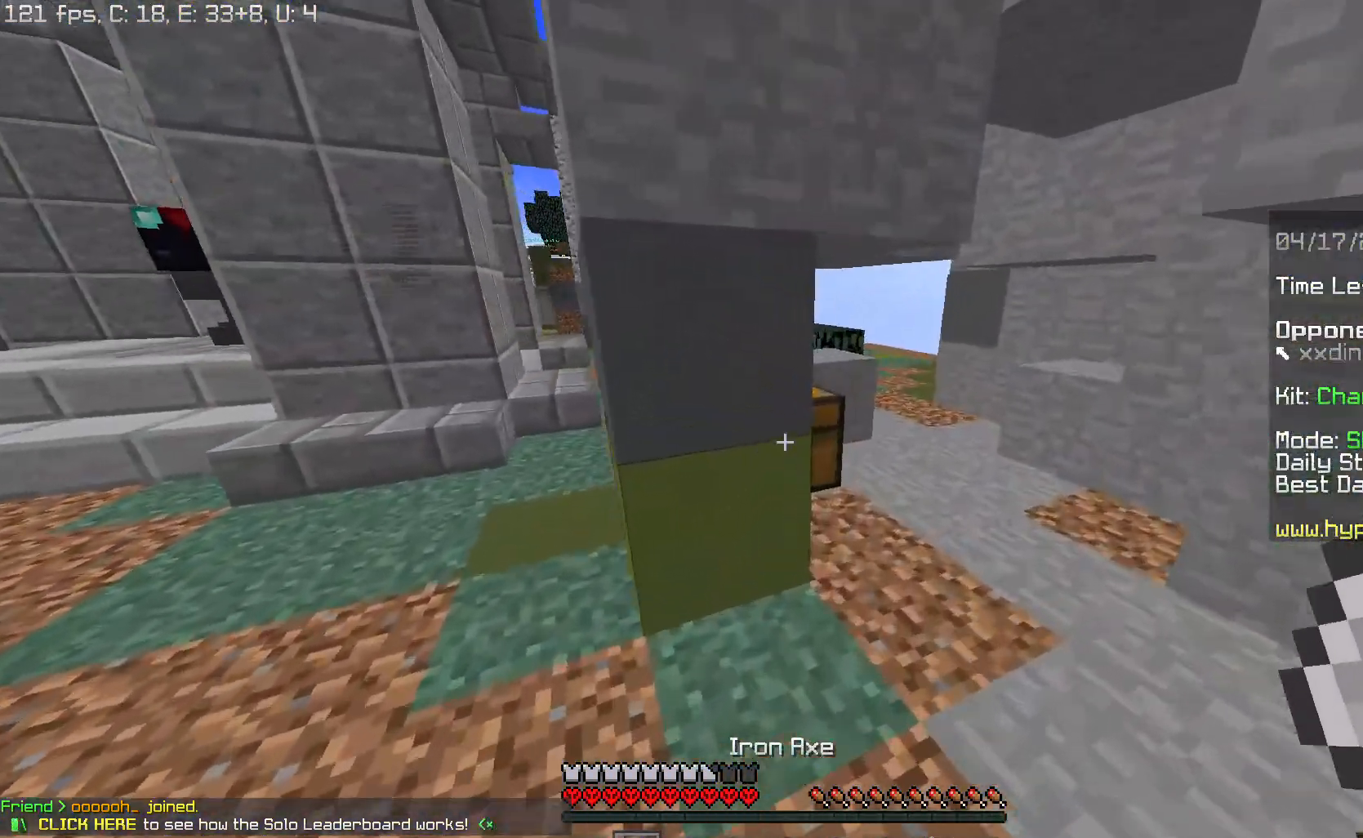
{"keys": ["d", "w"], "mouse": ["left"], "events": [[33, "d", "down"], [317, "d", "up"], [484, "d", "down"]]}
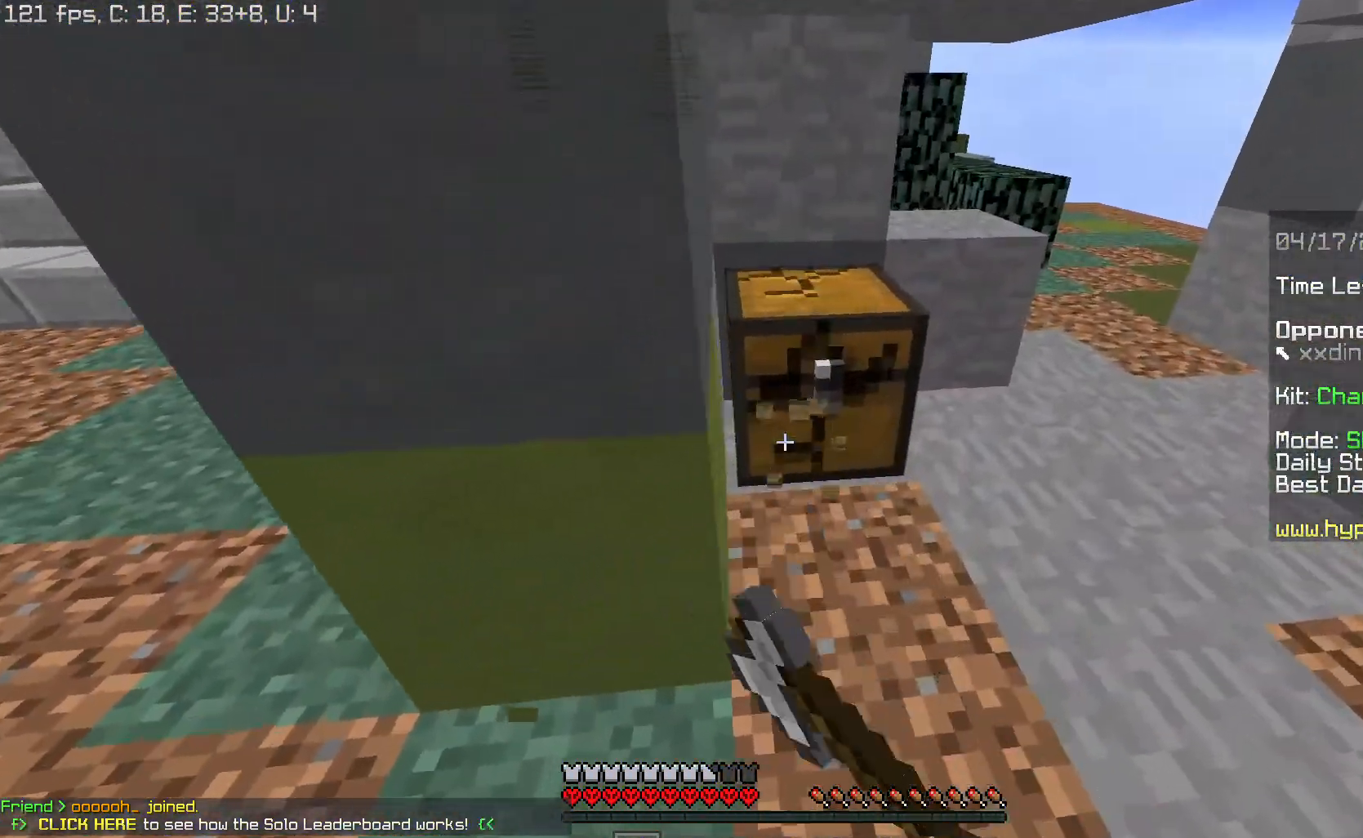
{"keys": ["w"], "mouse": ["left"], "events": [[150, "d", "up"]]}
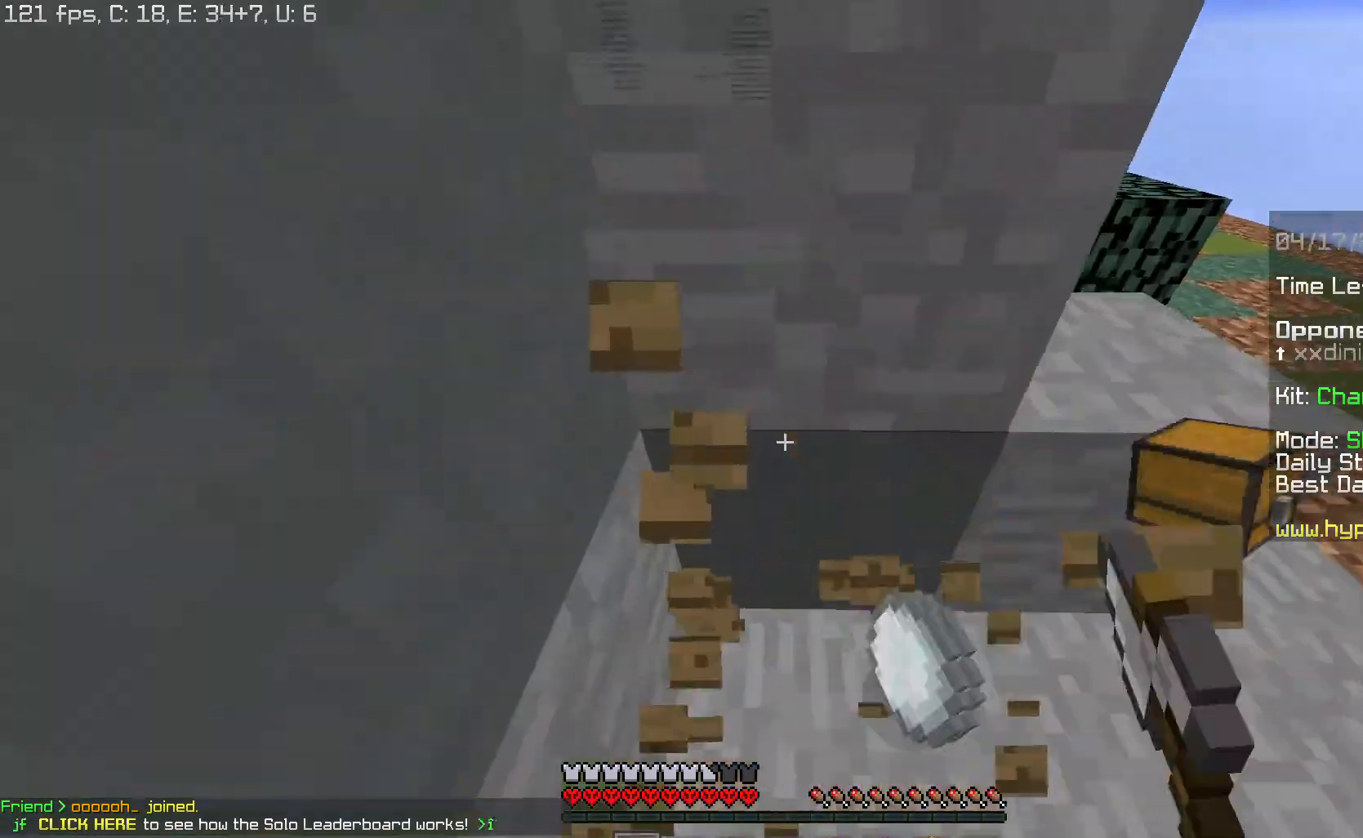
{"keys": ["d", "w"], "mouse": [], "events": [[33, "d", "down"], [100, "w", "up"], [117, "mouse_left", "up"], [283, "w", "down"]]}
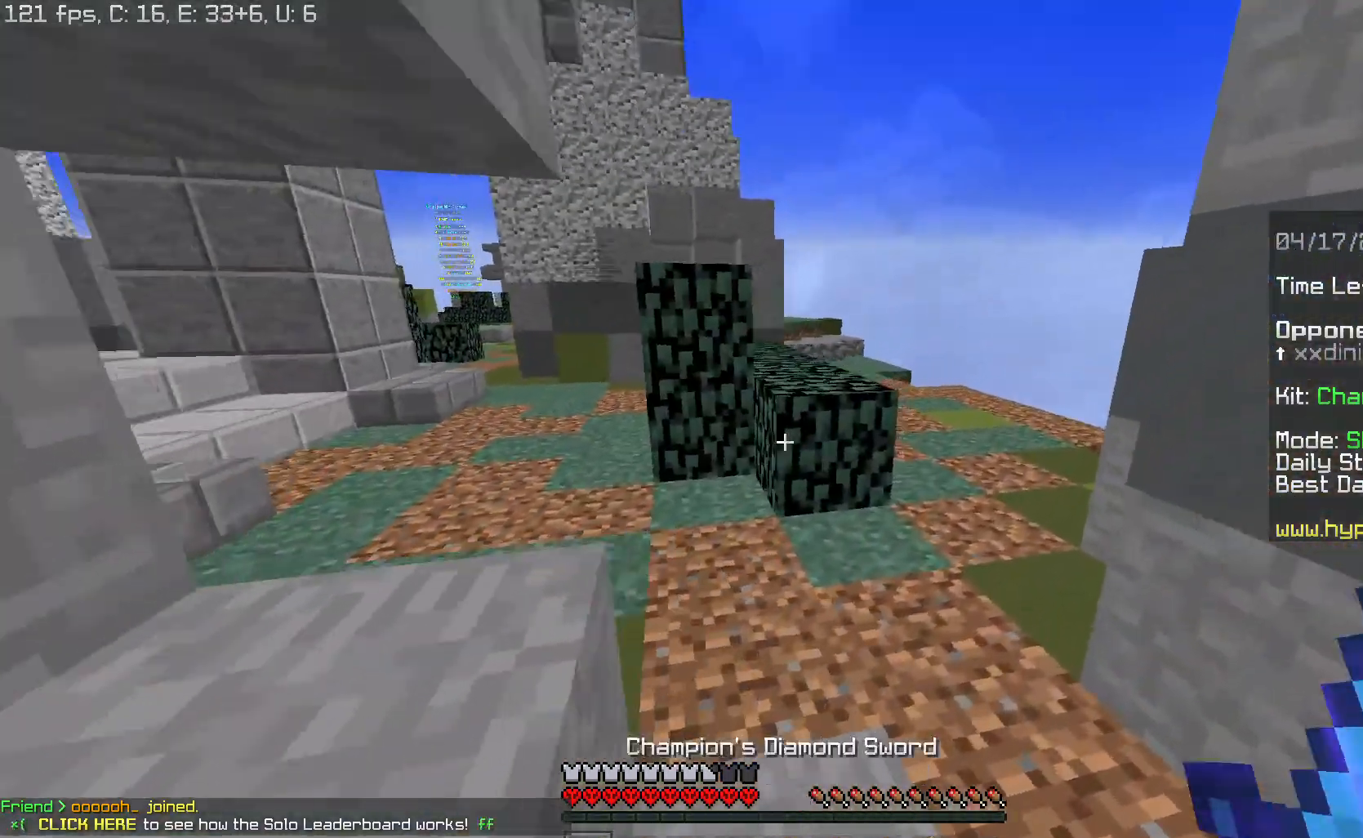
{"keys": ["space", "w"], "mouse": [], "events": [[100, "d", "up"], [184, "mouse_left", "down"], [317, "mouse_left", "up"], [334, "space", "down"]]}
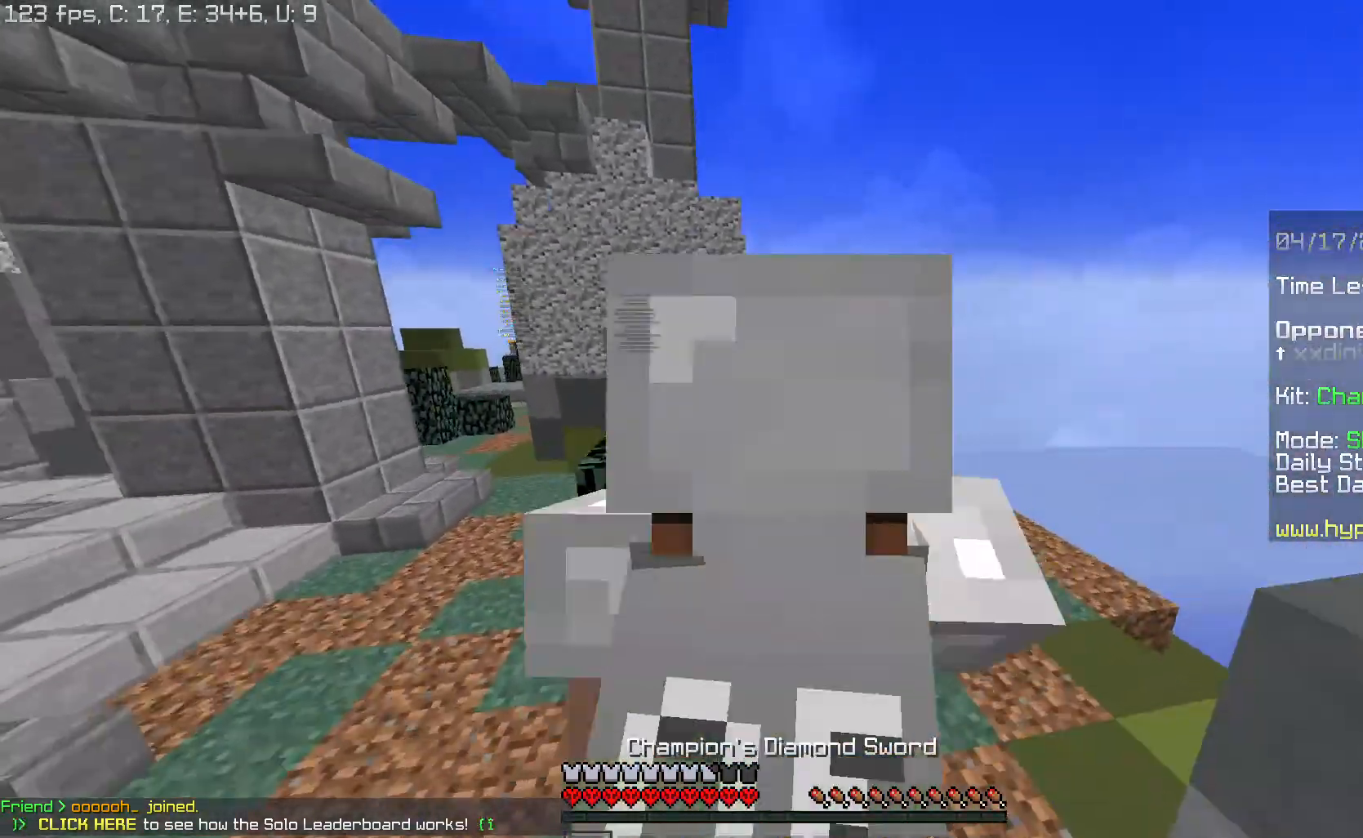
{"keys": ["space", "w"], "mouse": [], "events": [[333, "mouse_left", "down"], [417, "mouse_left", "up"]]}
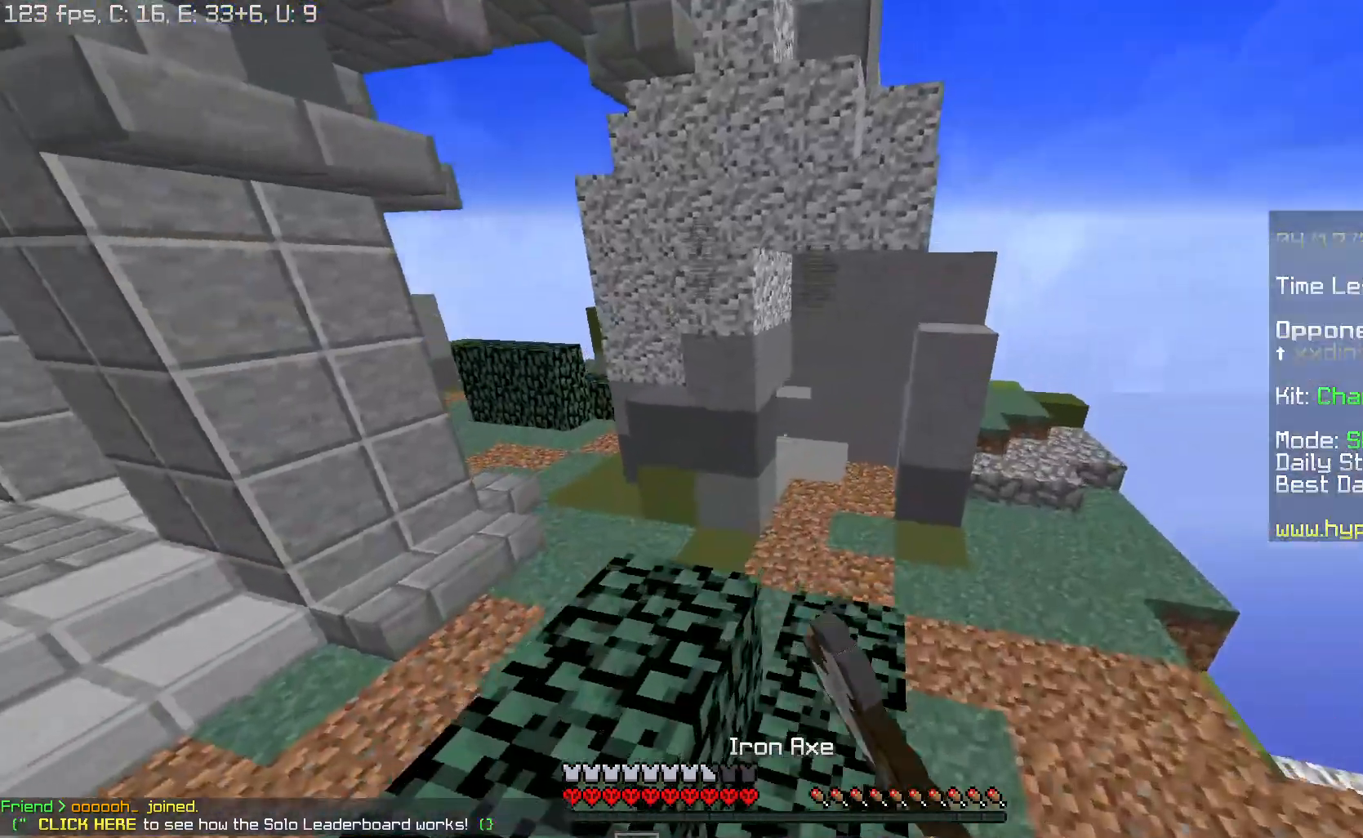
{"keys": ["space", "w"], "mouse": [], "events": [[150, "space", "up"], [384, "space", "down"]]}
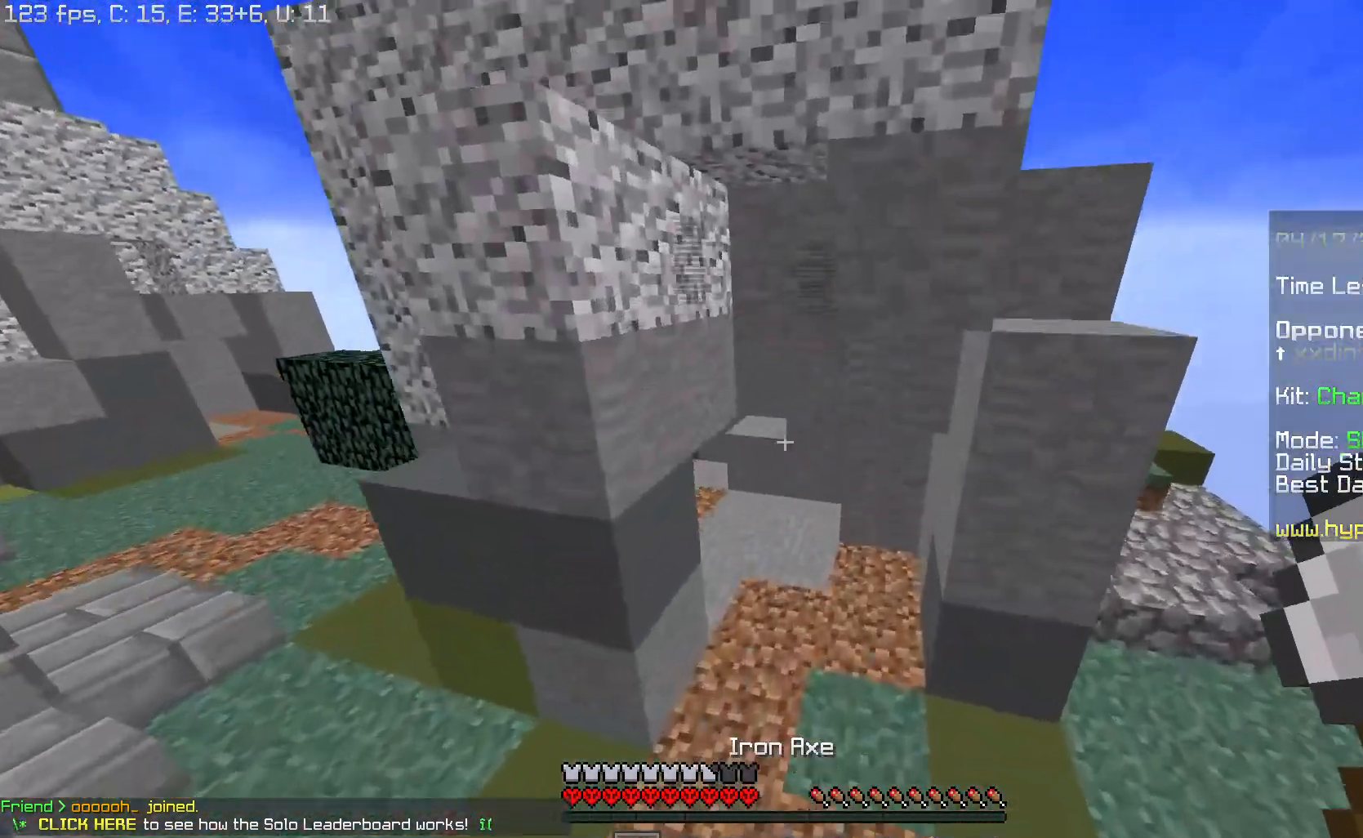
{"keys": ["d", "w"], "mouse": [], "events": [[133, "d", "down"], [150, "space", "up"]]}
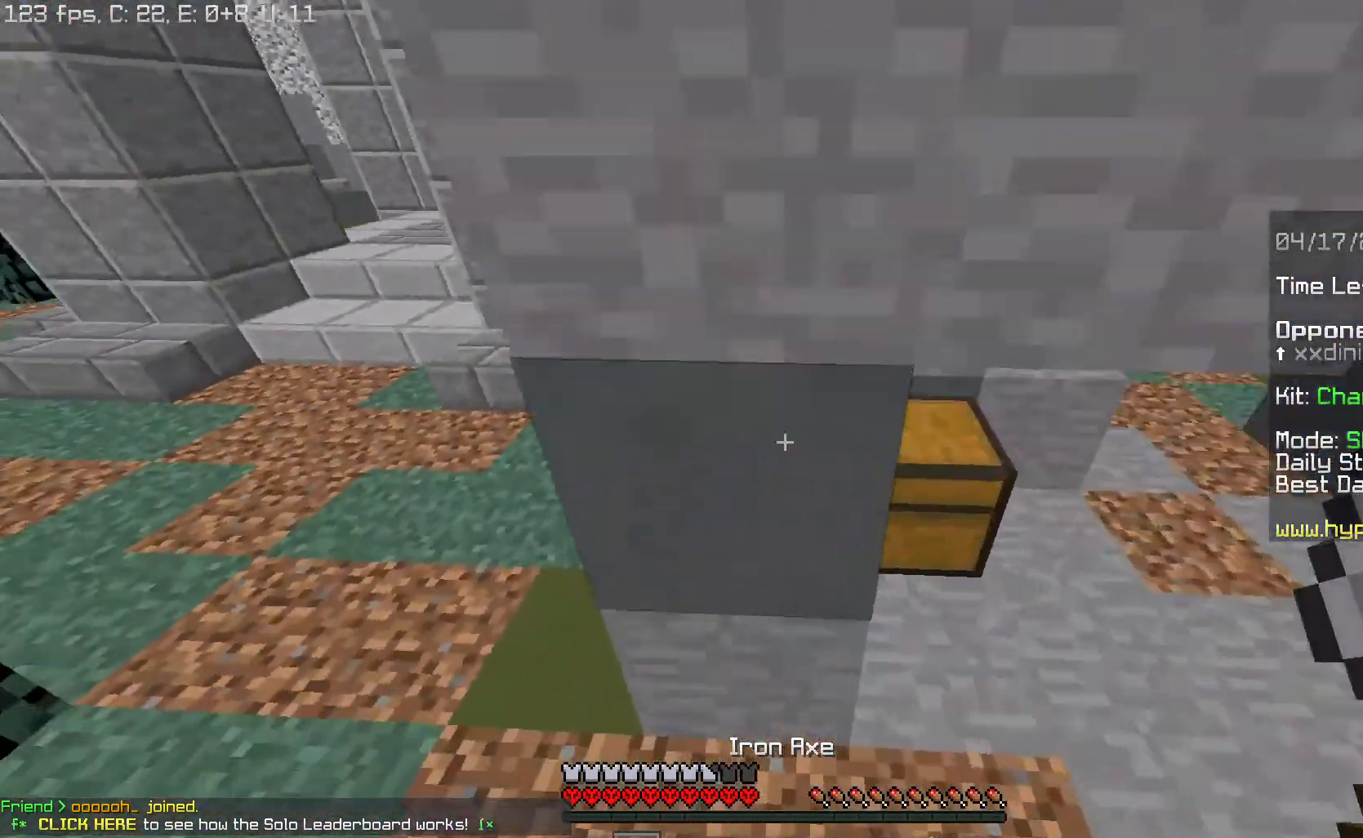
{"keys": ["d", "w"], "mouse": ["left"], "events": [[134, "mouse_left", "down"]]}
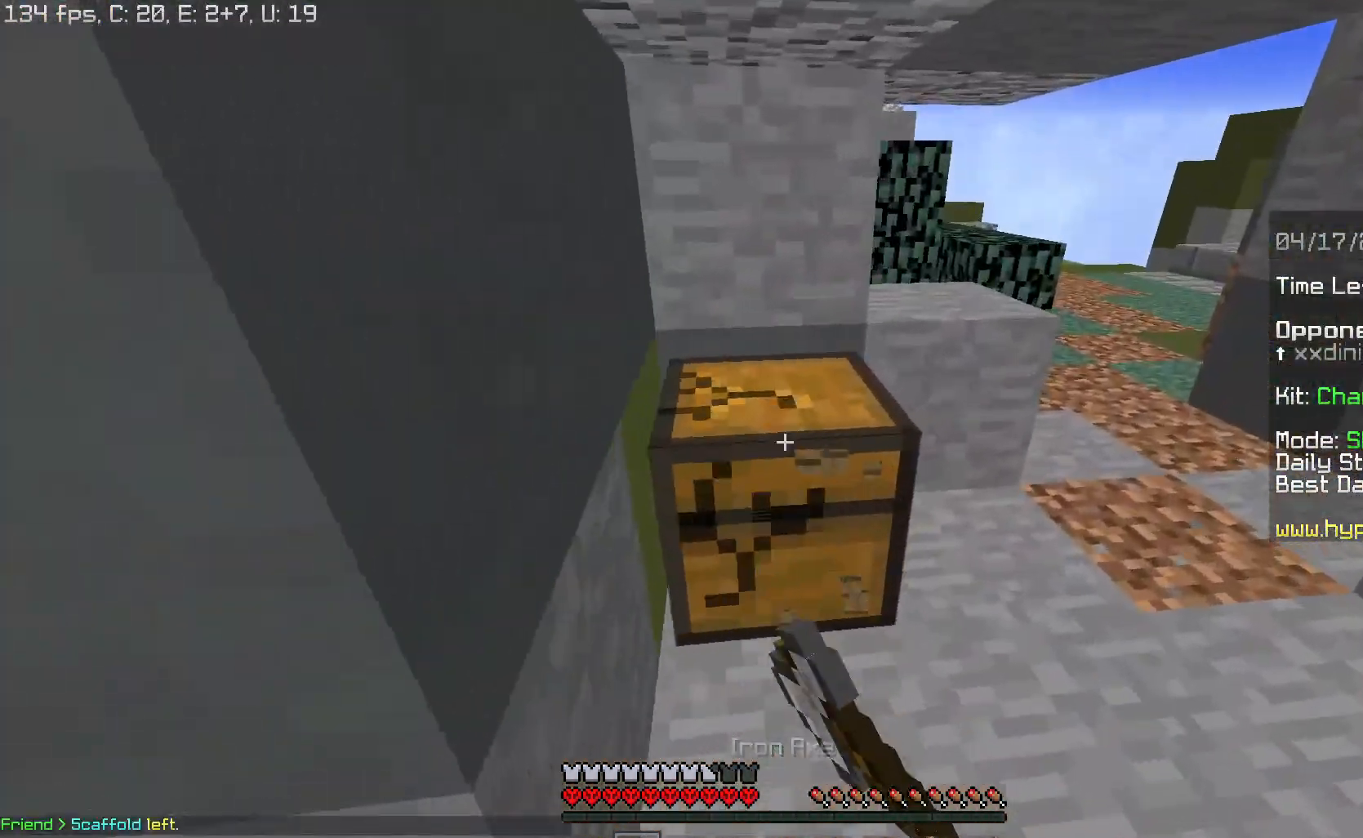
{"keys": ["w"], "mouse": ["left"], "events": [[117, "d", "up"]]}